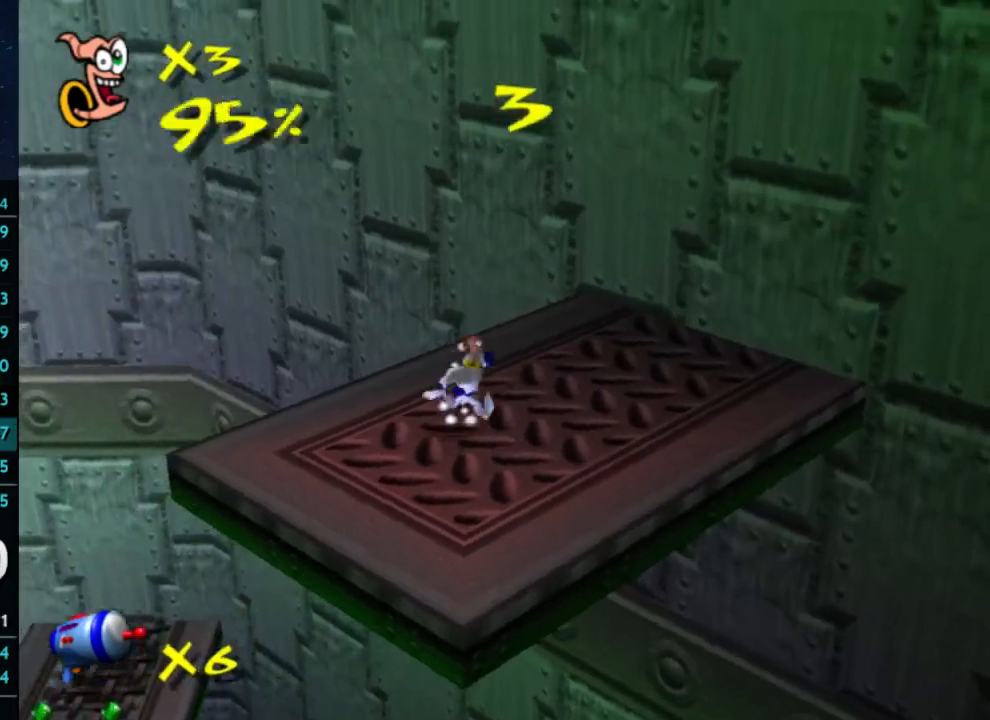
Gameplay with a controller (Xbox layout); each line is a JSON object with the inputs held at the frame after it. "button_events" lists button changes between this image and that frame as [ms after this image, input, new state], when the widget could be followed in between (sticks are given only as held states). Not read: L3 R3.
{"buttons": [], "left_stick": "down-right", "right_stick": "center", "button_events": []}
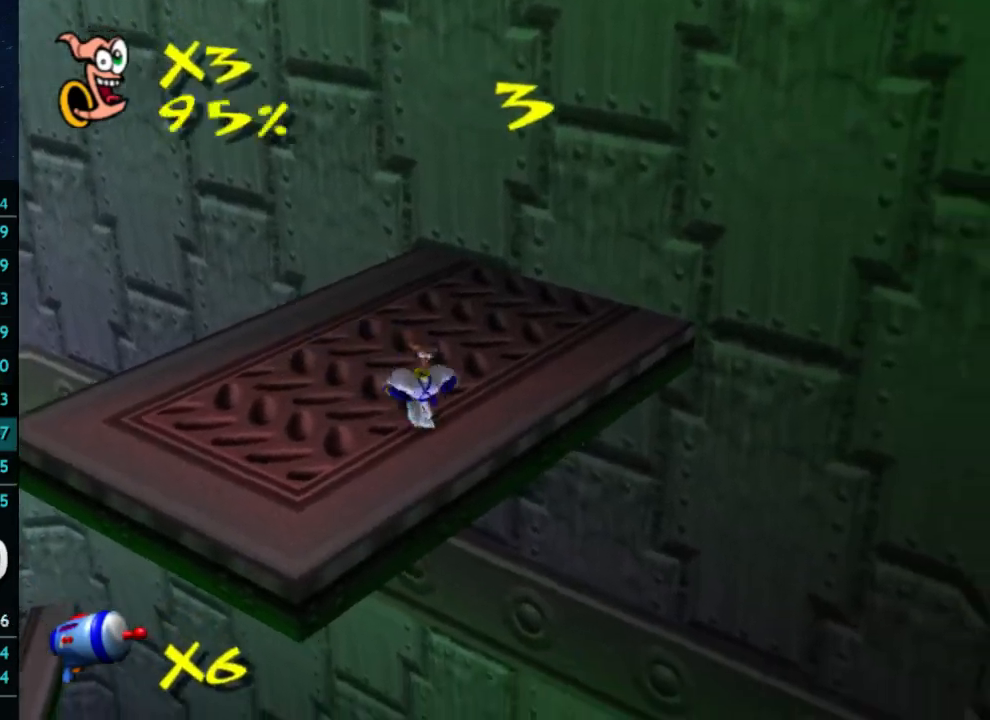
{"buttons": [], "left_stick": "right", "right_stick": "center", "button_events": []}
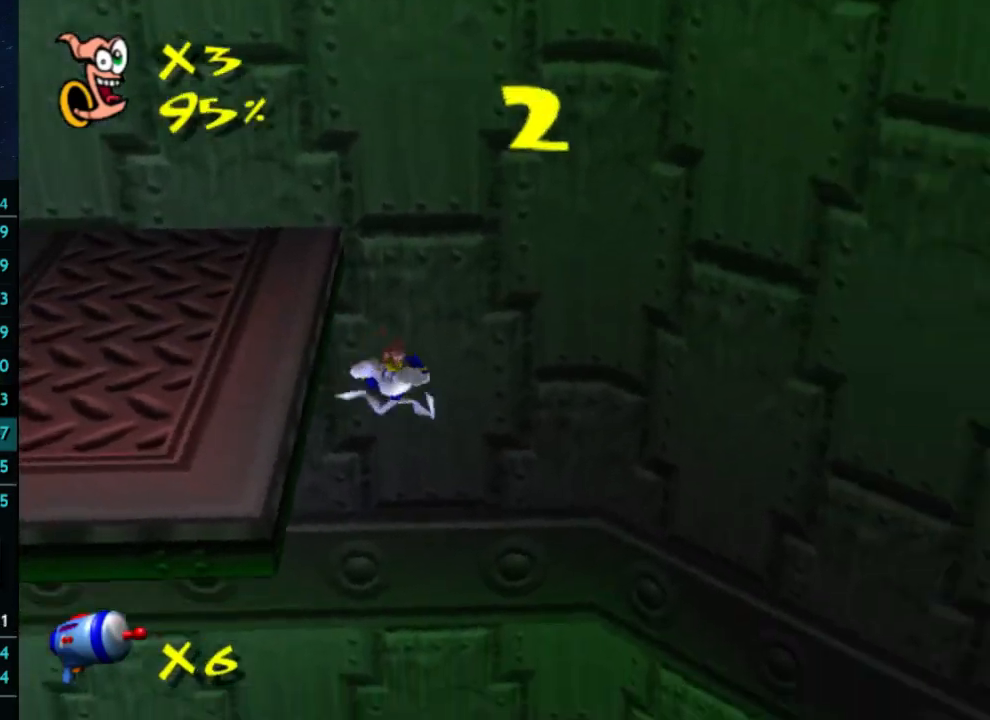
{"buttons": [], "left_stick": "up-right", "right_stick": "center", "button_events": []}
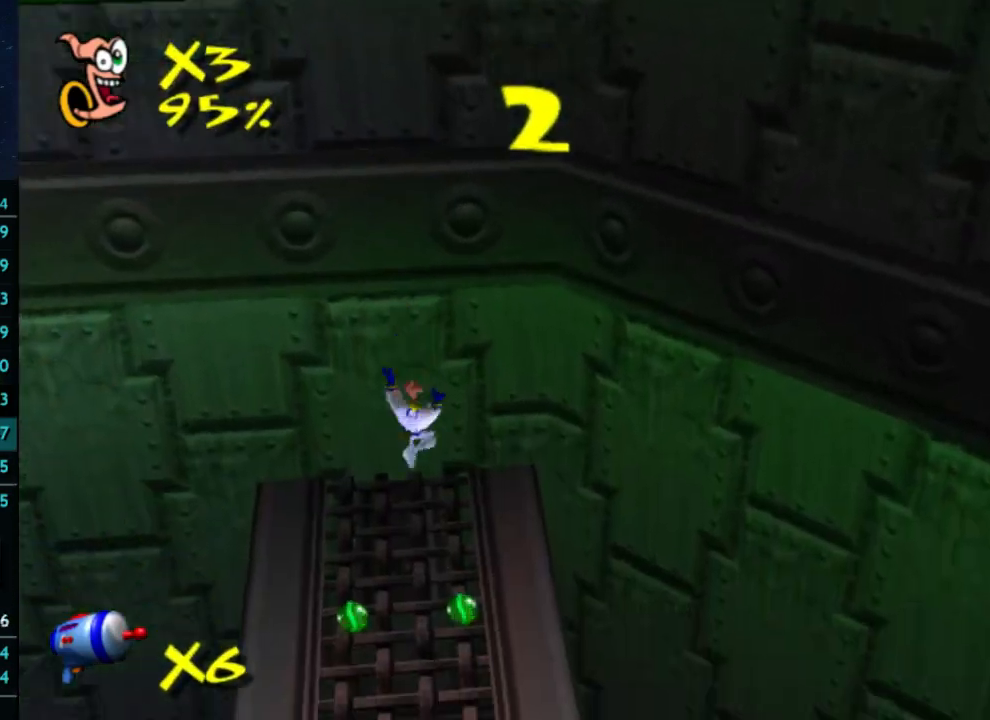
{"buttons": [], "left_stick": "up-left", "right_stick": "center", "button_events": []}
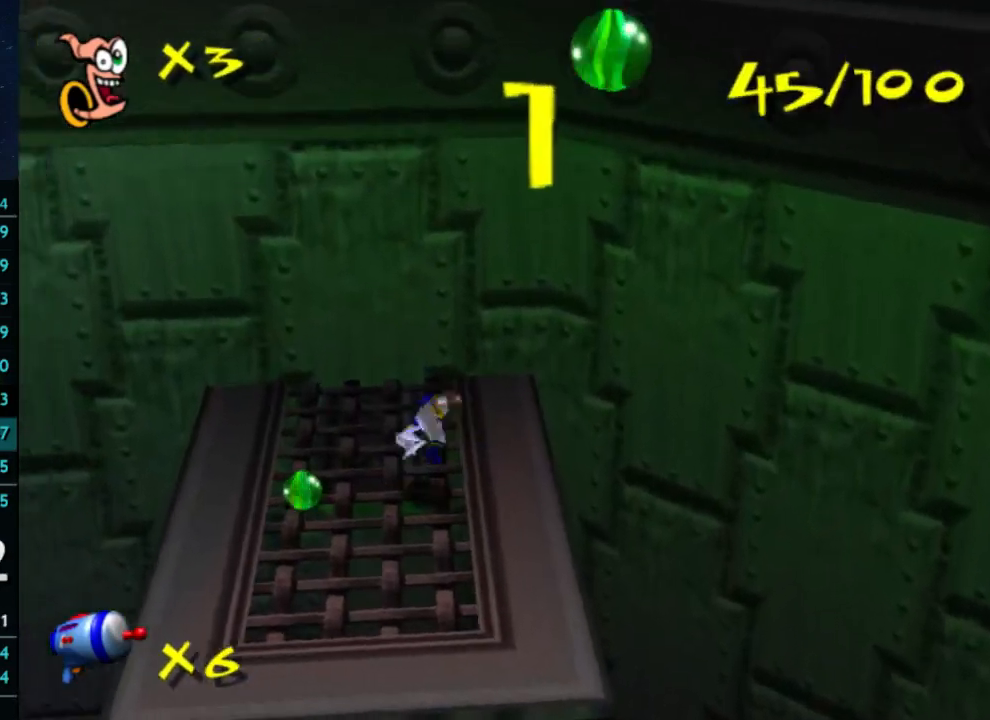
{"buttons": ["A"], "left_stick": "left", "right_stick": "center", "button_events": [[433, "A", "down"], [433, "X", "down"], [500, "X", "up"]]}
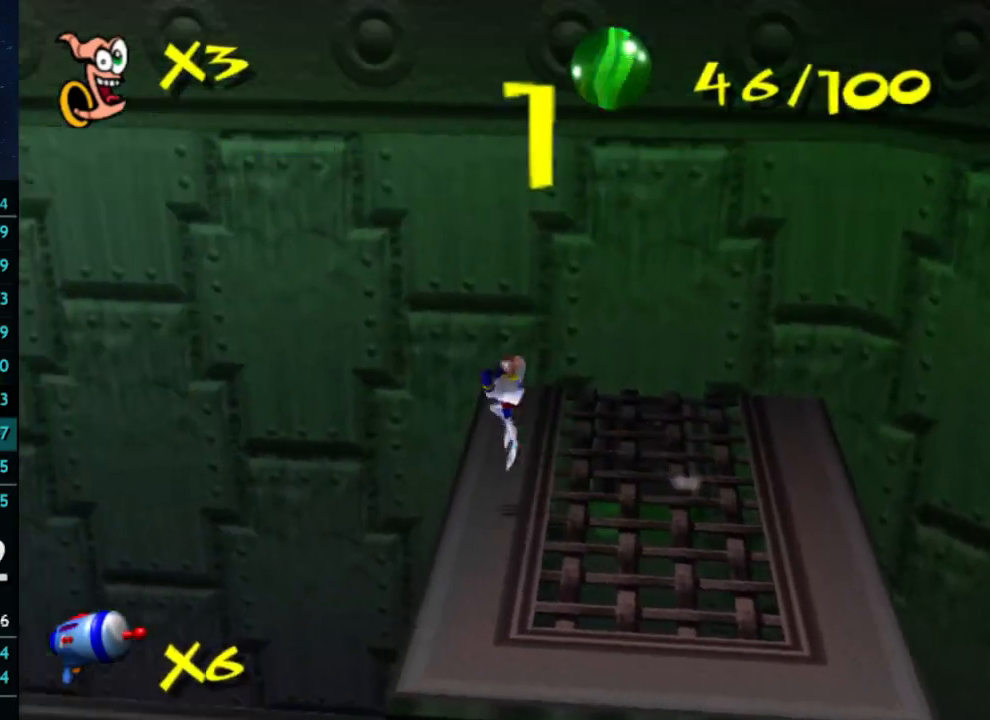
{"buttons": ["A"], "left_stick": "left", "right_stick": "center", "button_events": []}
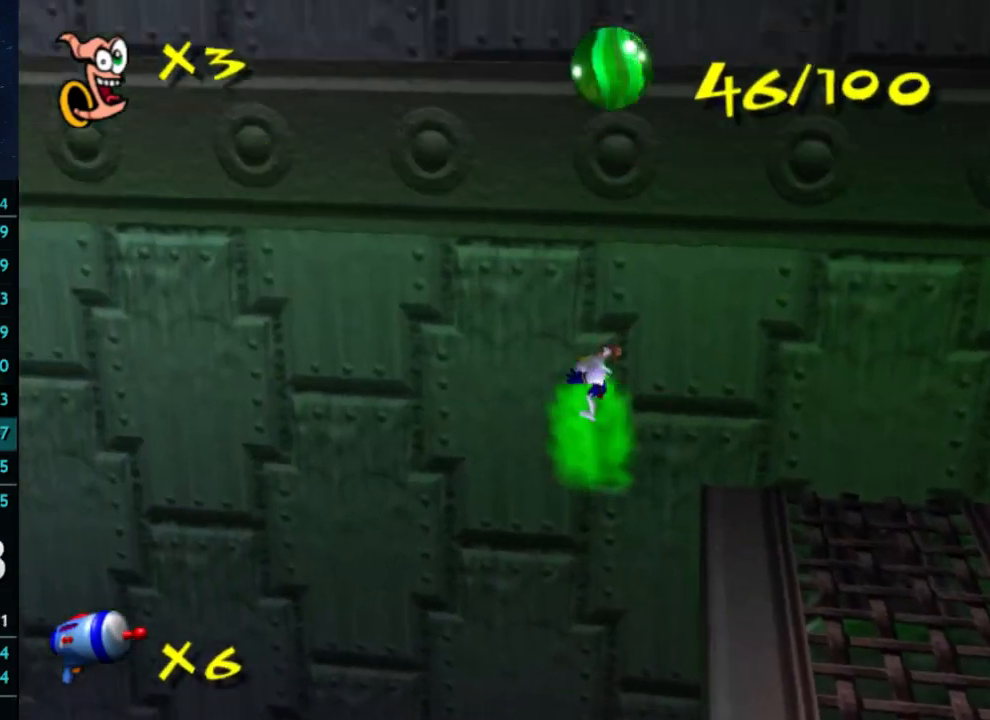
{"buttons": [], "left_stick": "left", "right_stick": "center", "button_events": [[400, "A", "up"]]}
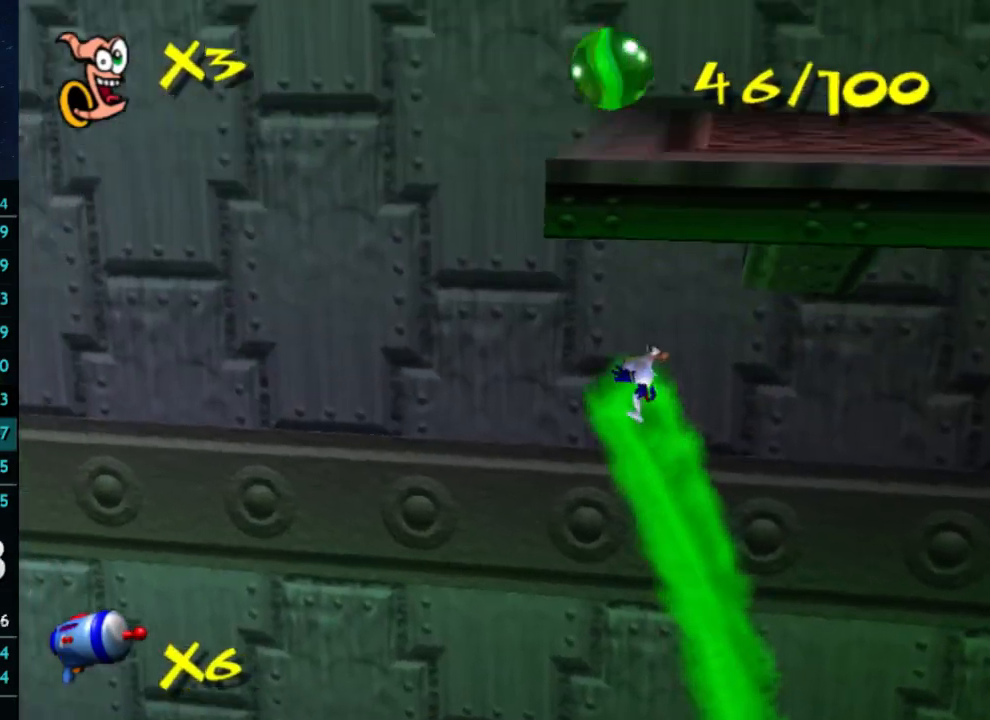
{"buttons": [], "left_stick": "up-left", "right_stick": "center", "button_events": []}
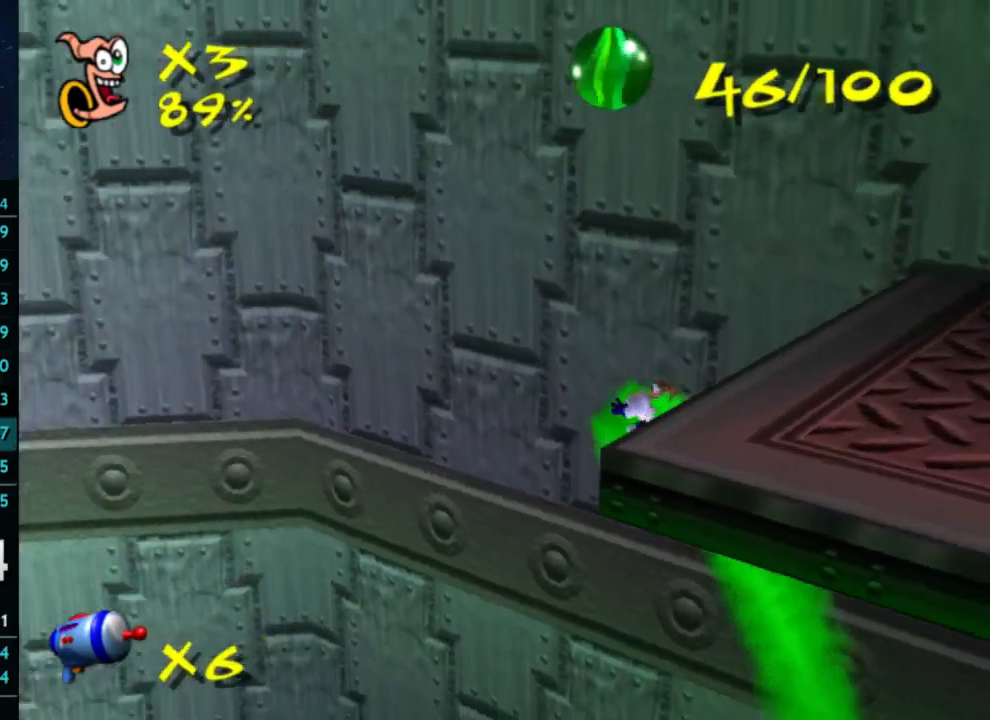
{"buttons": [], "left_stick": "up-left", "right_stick": "center", "button_events": []}
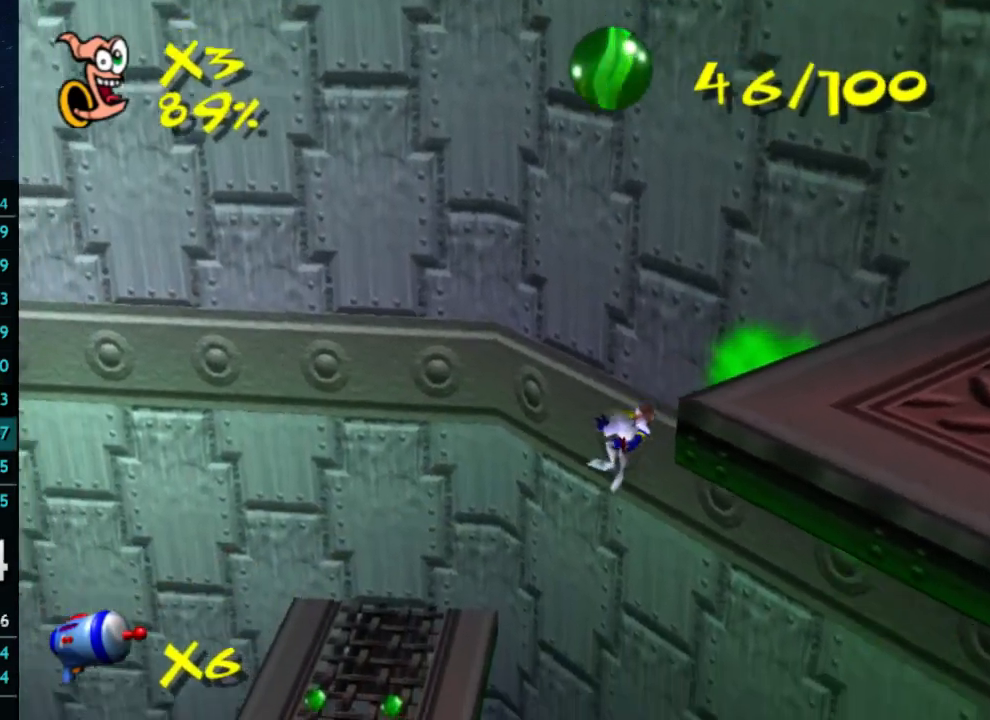
{"buttons": [], "left_stick": "up-left", "right_stick": "center", "button_events": []}
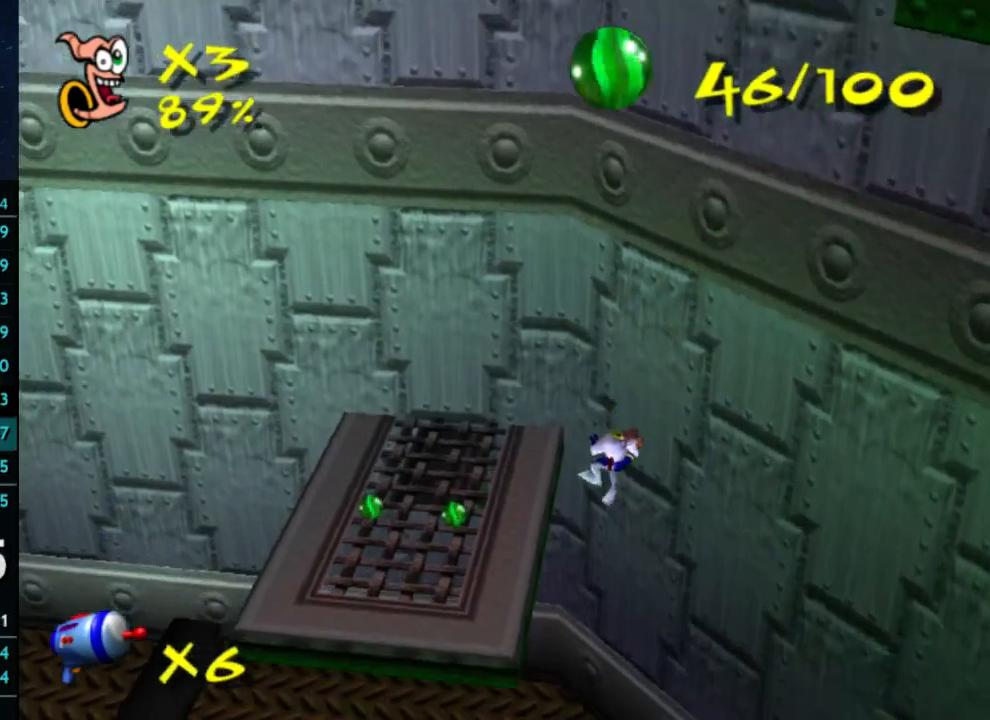
{"buttons": [], "left_stick": "up-left", "right_stick": "center", "button_events": [[167, "A", "down"], [367, "A", "up"]]}
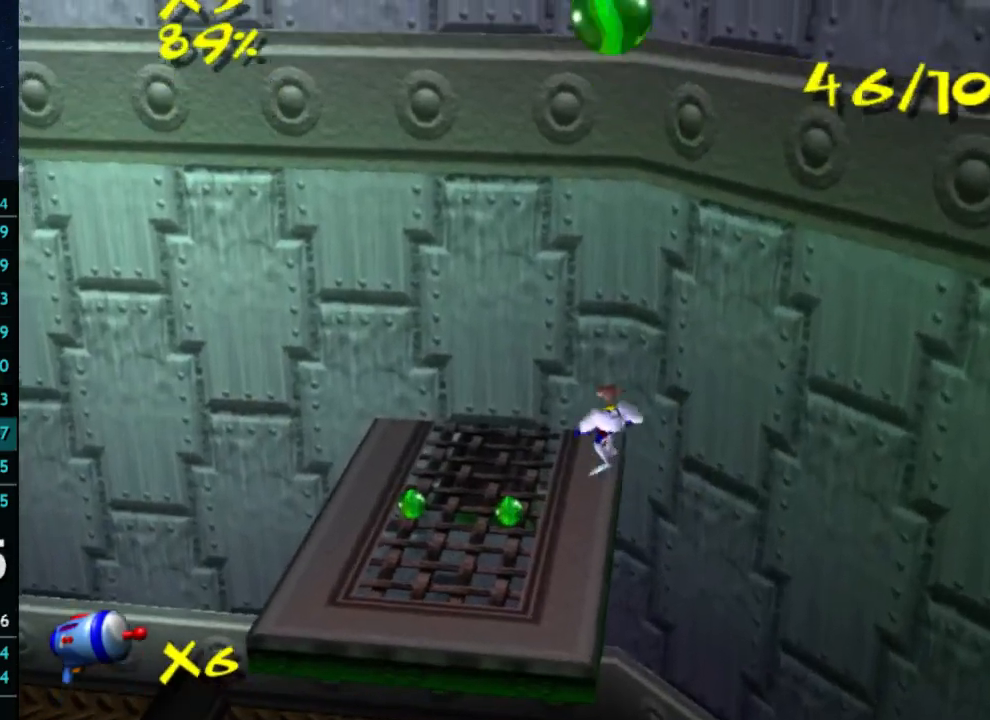
{"buttons": [], "left_stick": "up", "right_stick": "center", "button_events": []}
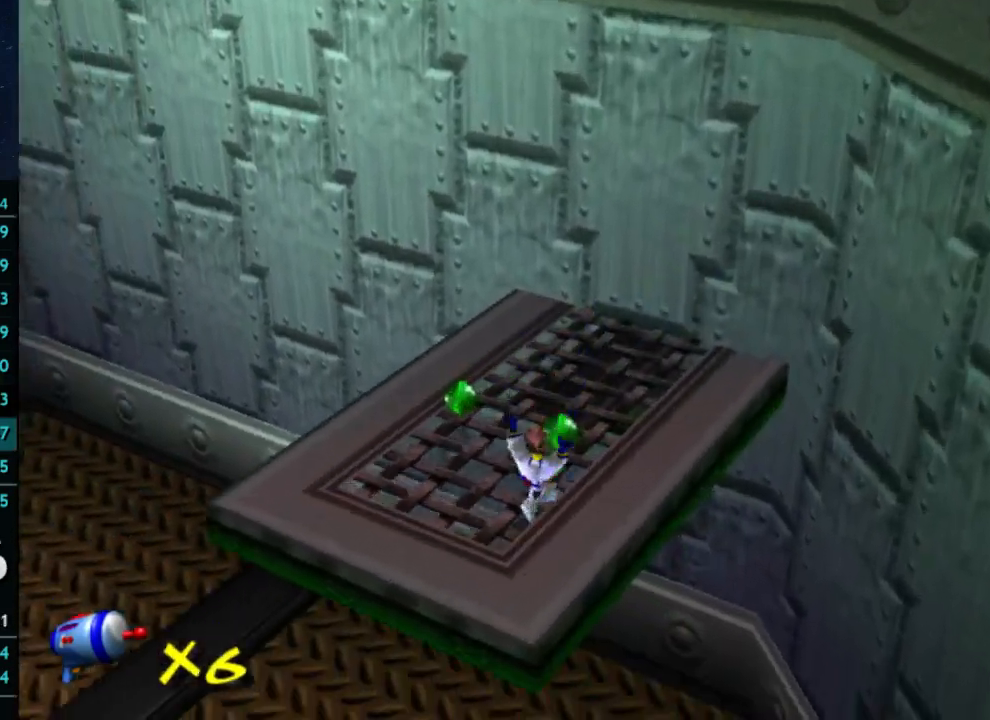
{"buttons": [], "left_stick": "up-left", "right_stick": "center", "button_events": []}
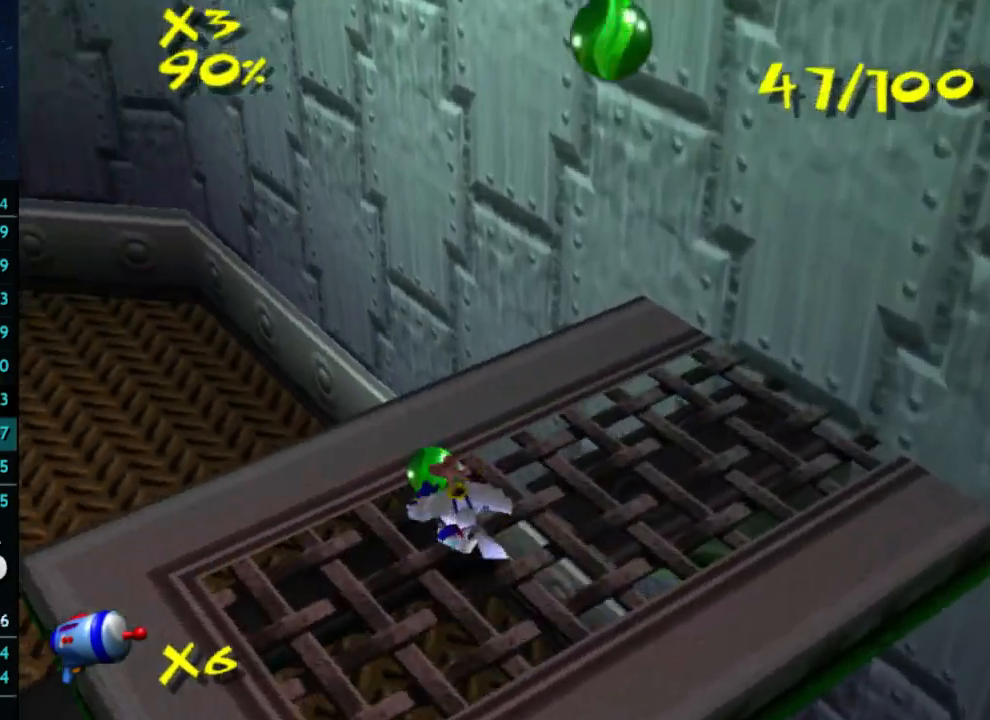
{"buttons": ["A", "X"], "left_stick": "up-left", "right_stick": "center", "button_events": [[500, "A", "down"], [500, "X", "down"]]}
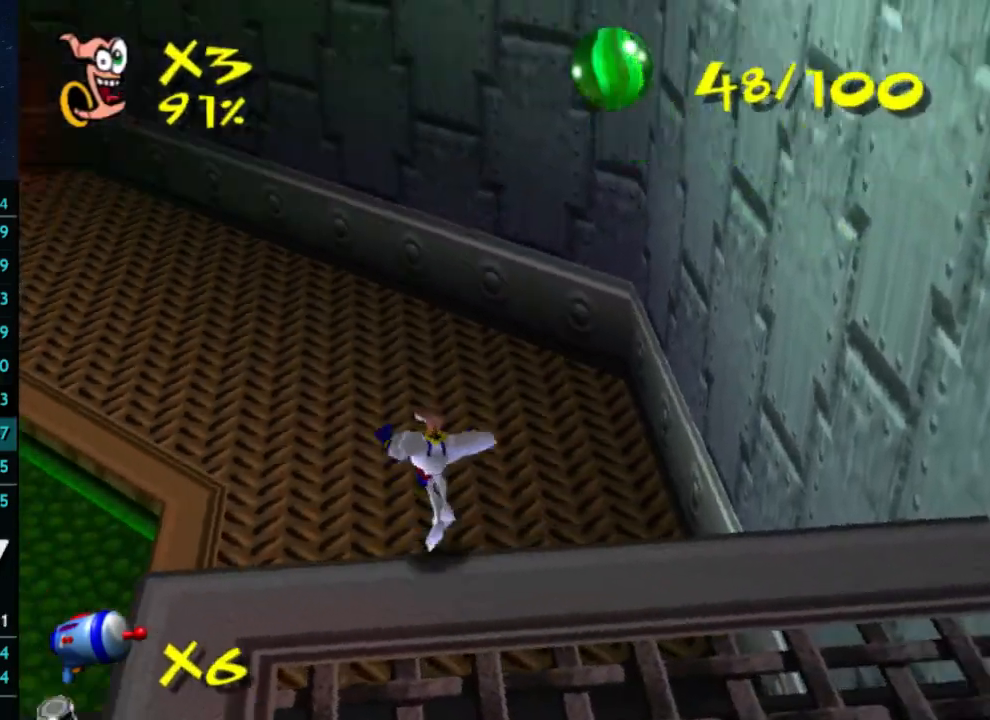
{"buttons": [], "left_stick": "up", "right_stick": "center", "button_events": [[33, "X", "up"], [100, "A", "up"]]}
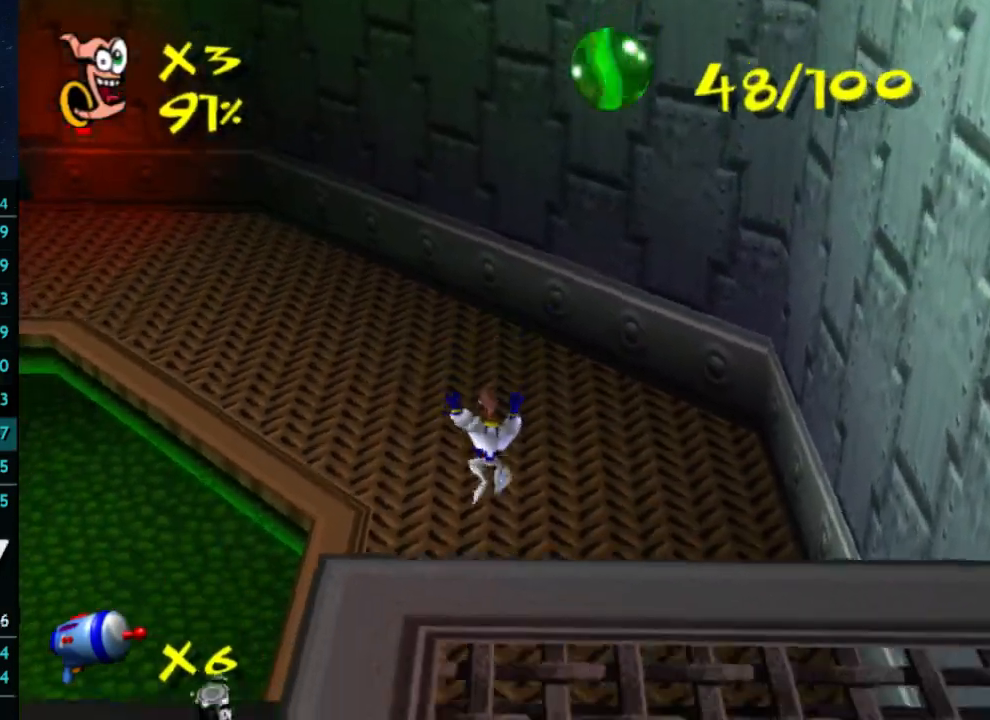
{"buttons": ["A"], "left_stick": "up", "right_stick": "center", "button_events": [[467, "A", "down"]]}
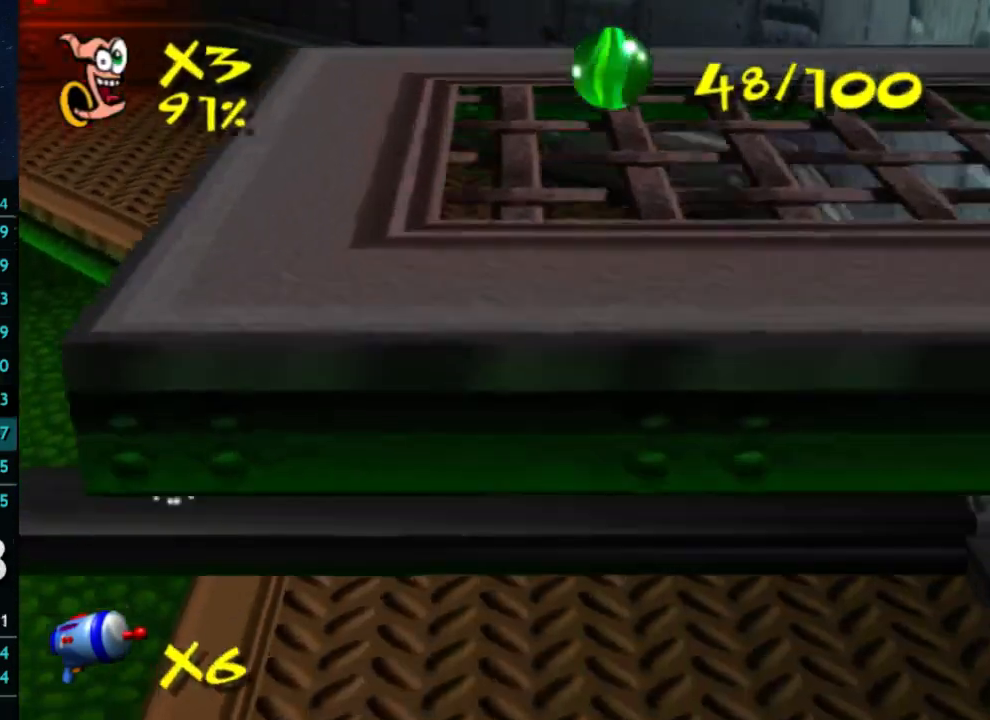
{"buttons": [], "left_stick": "up", "right_stick": "center", "button_events": [[67, "A", "up"]]}
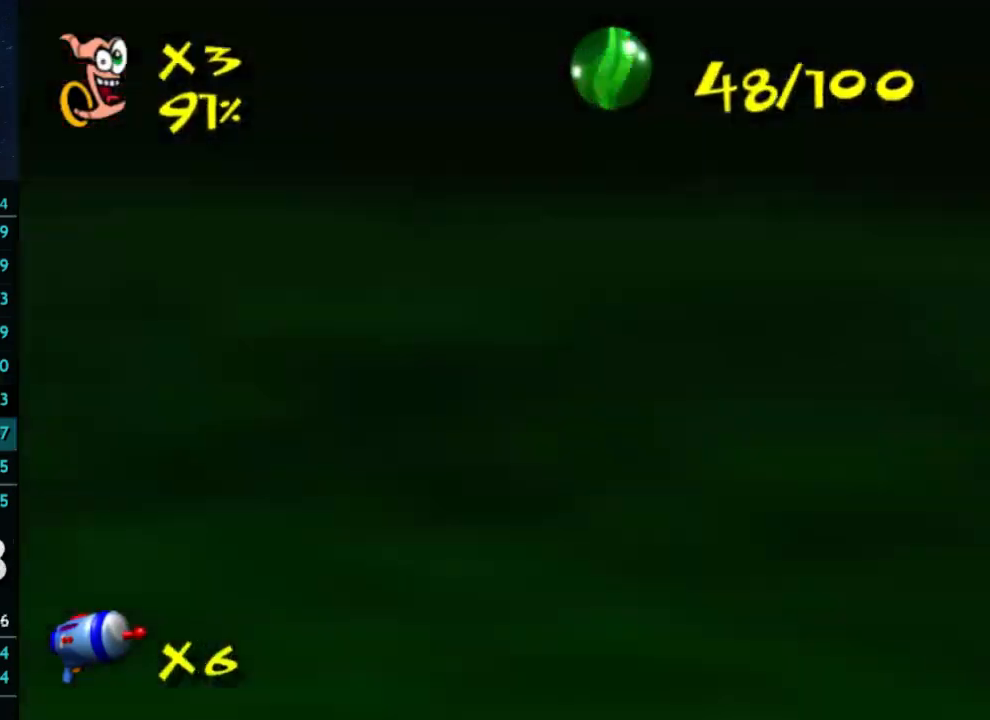
{"buttons": [], "left_stick": "up", "right_stick": "center", "button_events": []}
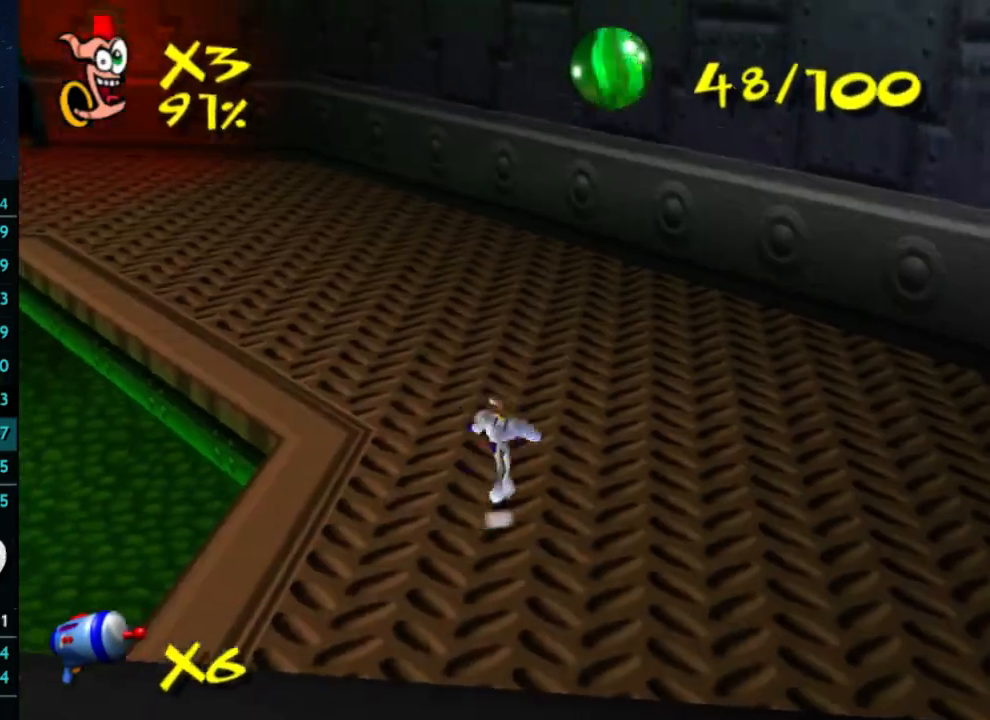
{"buttons": [], "left_stick": "up-left", "right_stick": "center", "button_events": [[367, "X", "down"], [433, "X", "up"]]}
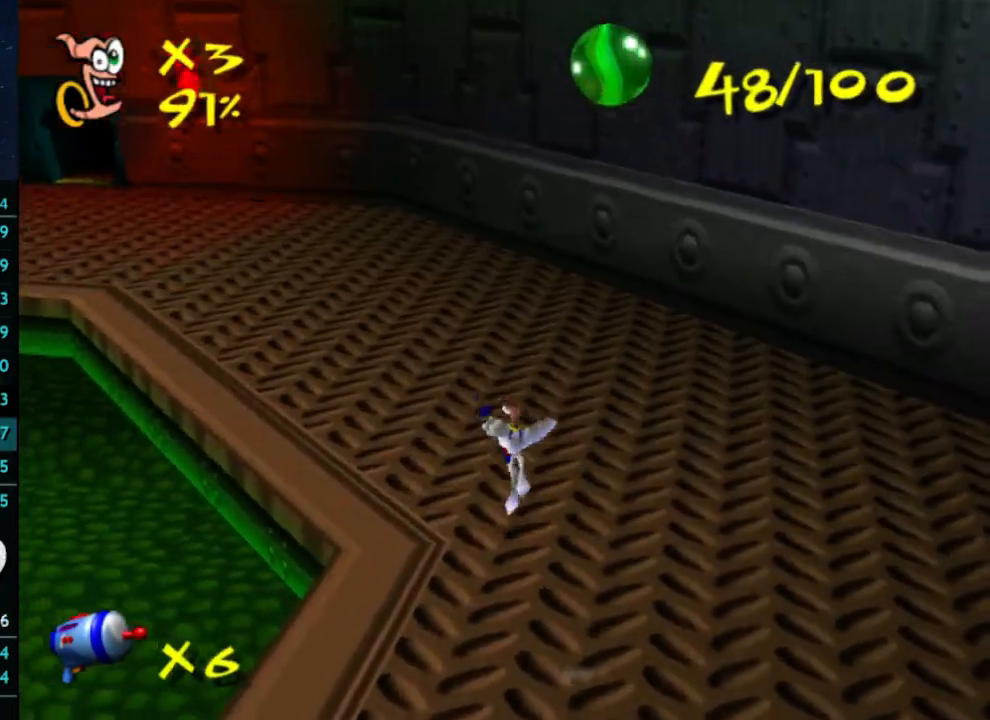
{"buttons": [], "left_stick": "up-left", "right_stick": "center", "button_events": [[267, "X", "down"], [333, "X", "up"]]}
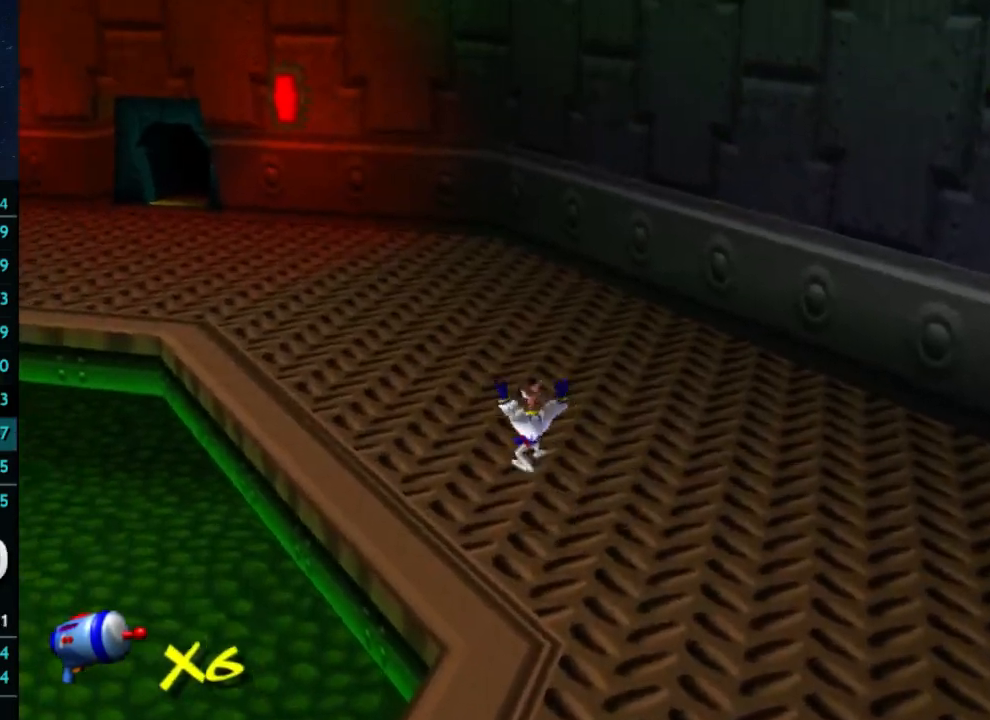
{"buttons": ["X"], "left_stick": "up-left", "right_stick": "center", "button_events": [[167, "X", "down"], [233, "X", "up"], [500, "X", "down"]]}
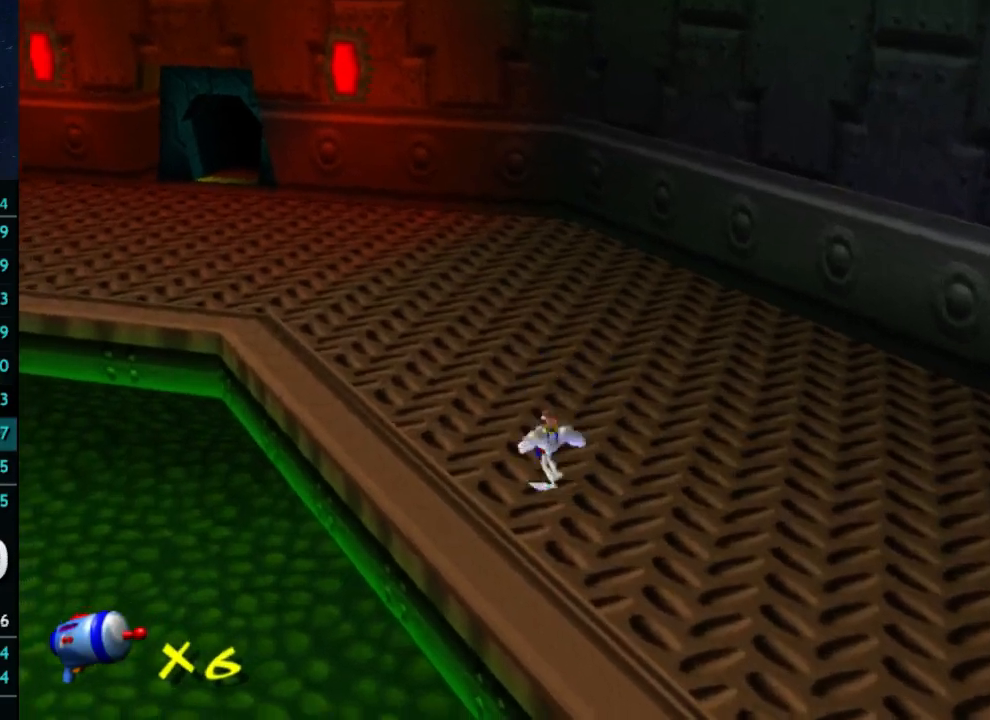
{"buttons": [], "left_stick": "up-left", "right_stick": "center", "button_events": [[100, "X", "up"], [333, "X", "down"], [433, "X", "up"]]}
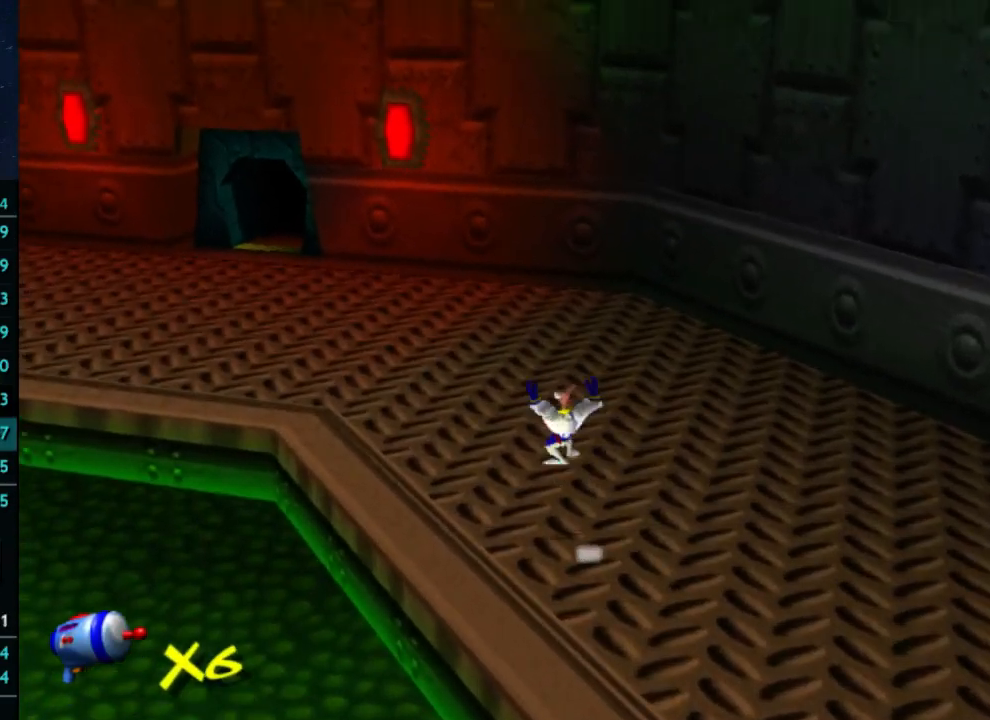
{"buttons": [], "left_stick": "up-left", "right_stick": "center", "button_events": [[233, "X", "down"], [300, "X", "up"]]}
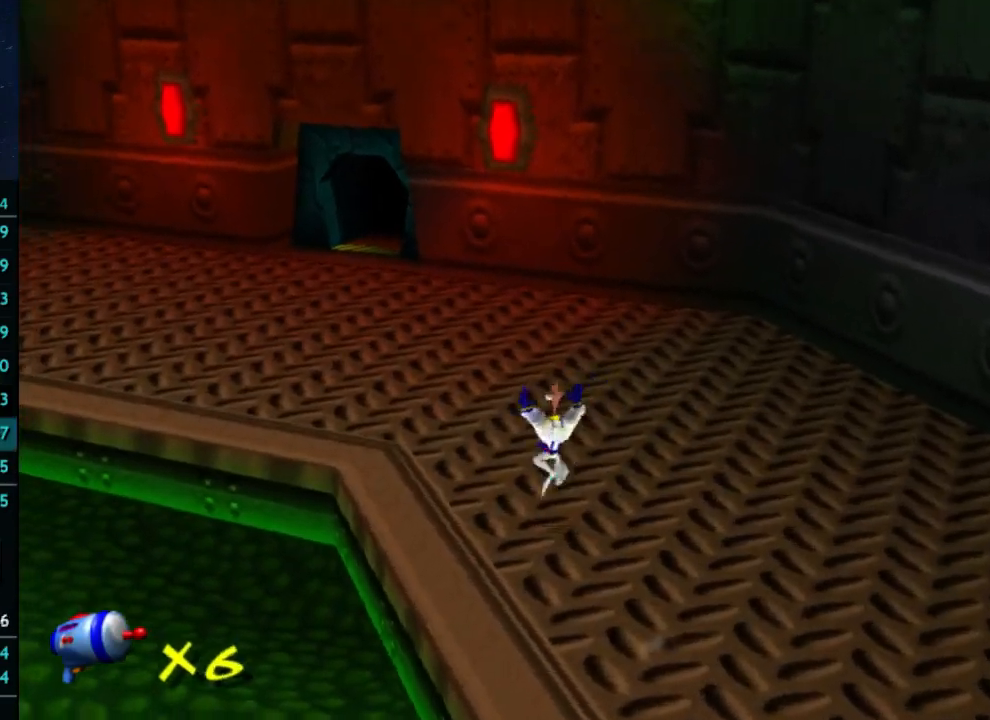
{"buttons": ["X"], "left_stick": "up", "right_stick": "center", "button_events": [[133, "A", "down"], [133, "X", "down"], [200, "A", "up"], [200, "X", "up"], [500, "X", "down"]]}
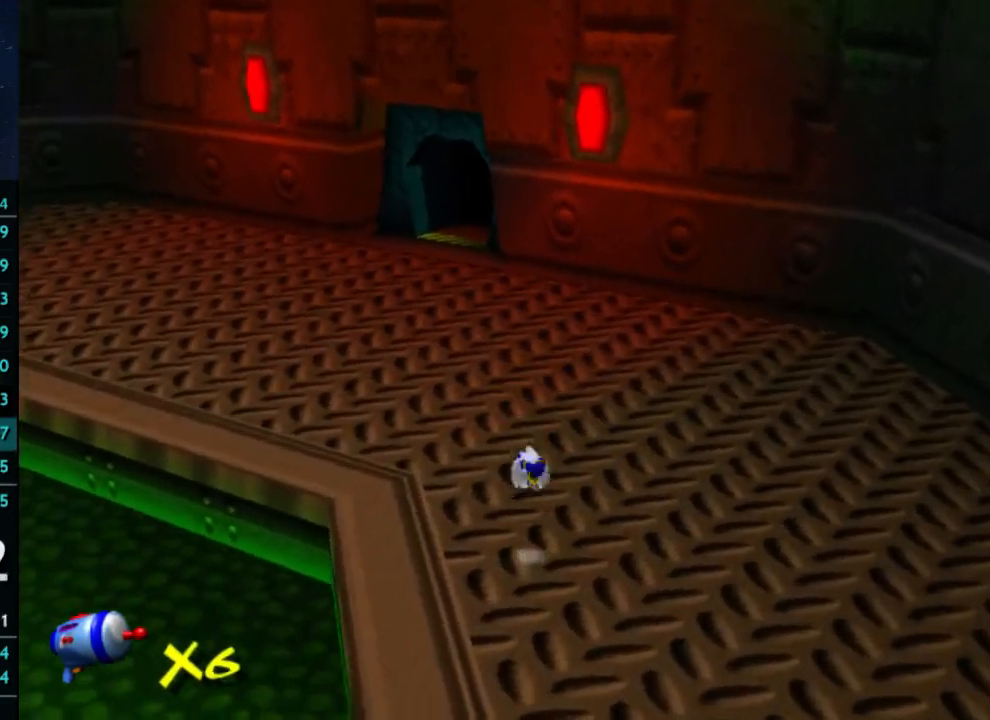
{"buttons": [], "left_stick": "up", "right_stick": "center", "button_events": [[67, "X", "up"], [400, "A", "down"], [467, "A", "up"]]}
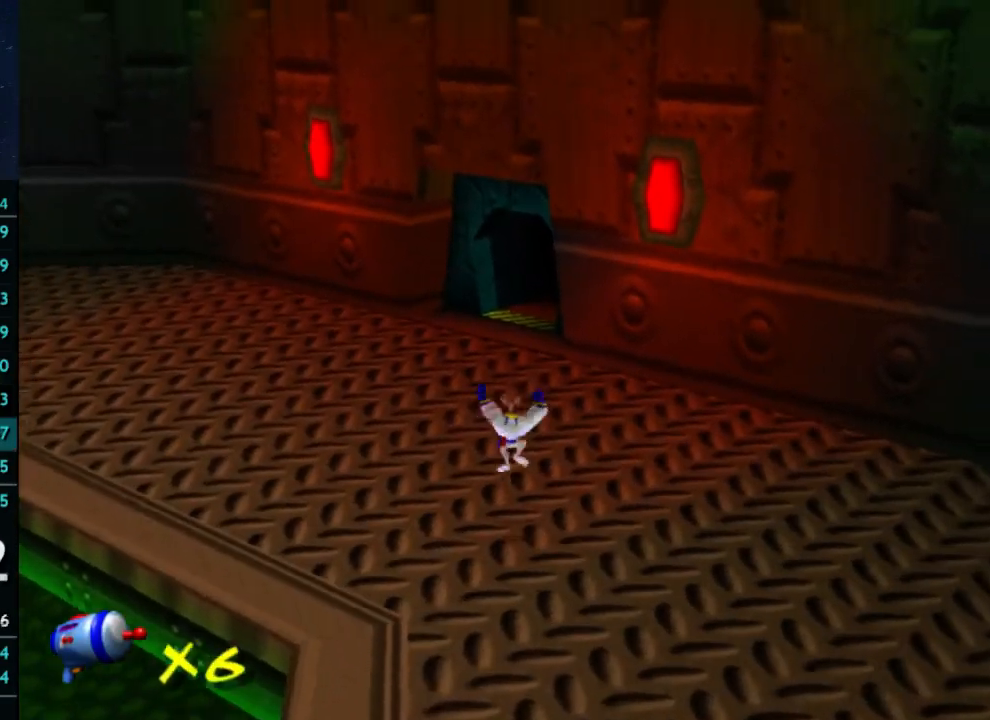
{"buttons": [], "left_stick": "up", "right_stick": "center", "button_events": [[267, "A", "down"], [333, "A", "up"]]}
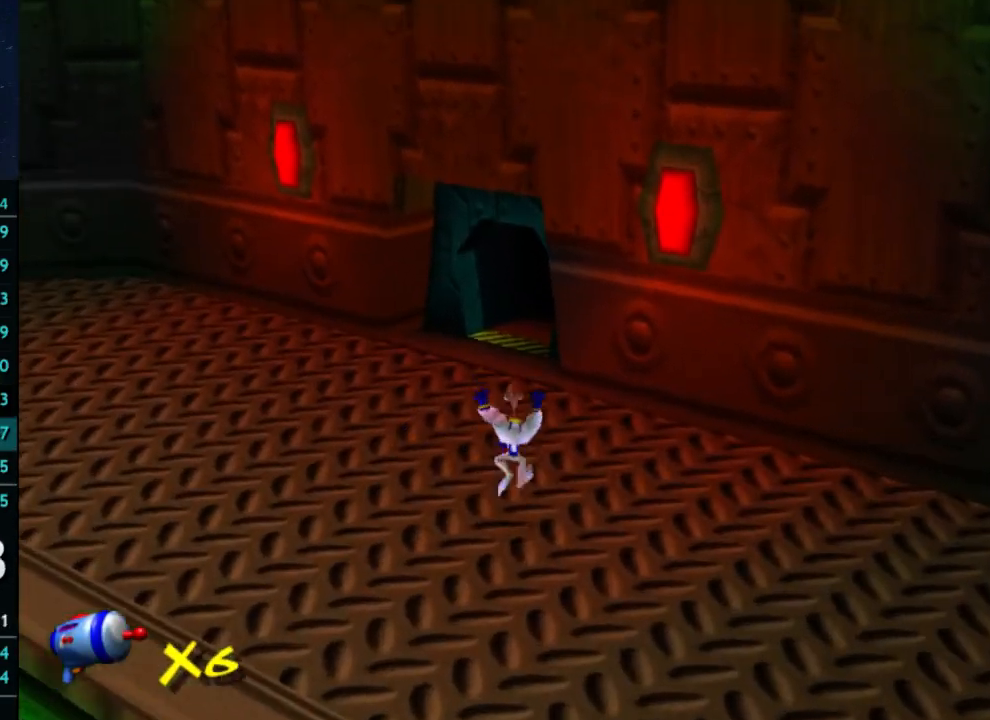
{"buttons": [], "left_stick": "up", "right_stick": "center", "button_events": [[67, "X", "down"], [133, "X", "up"]]}
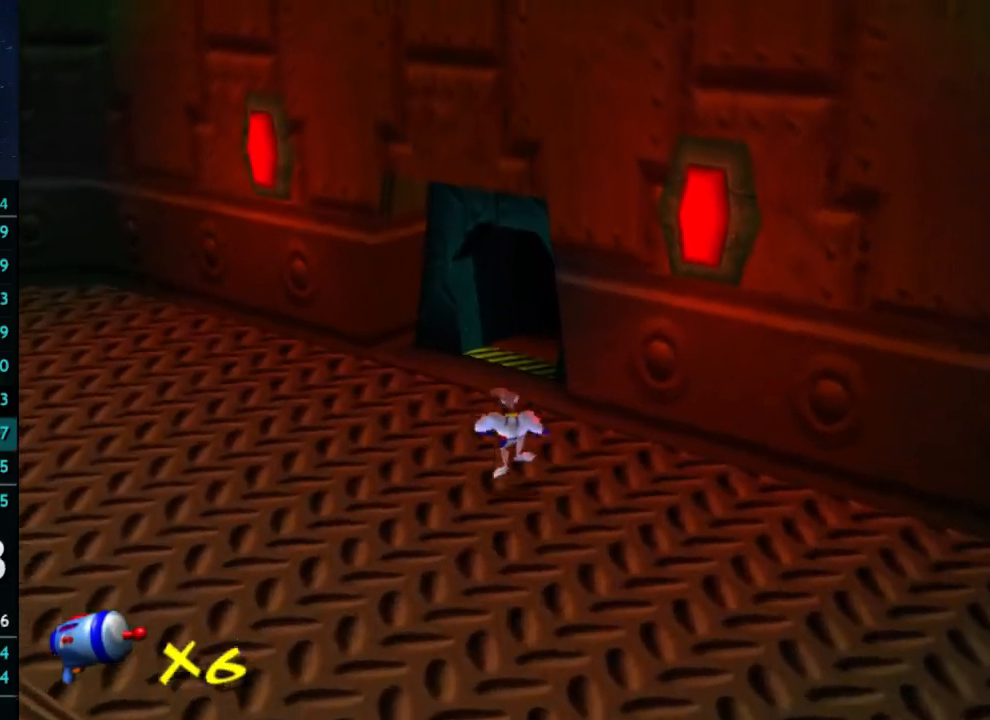
{"buttons": [], "left_stick": "up", "right_stick": "center", "button_events": [[267, "X", "down"], [367, "X", "up"]]}
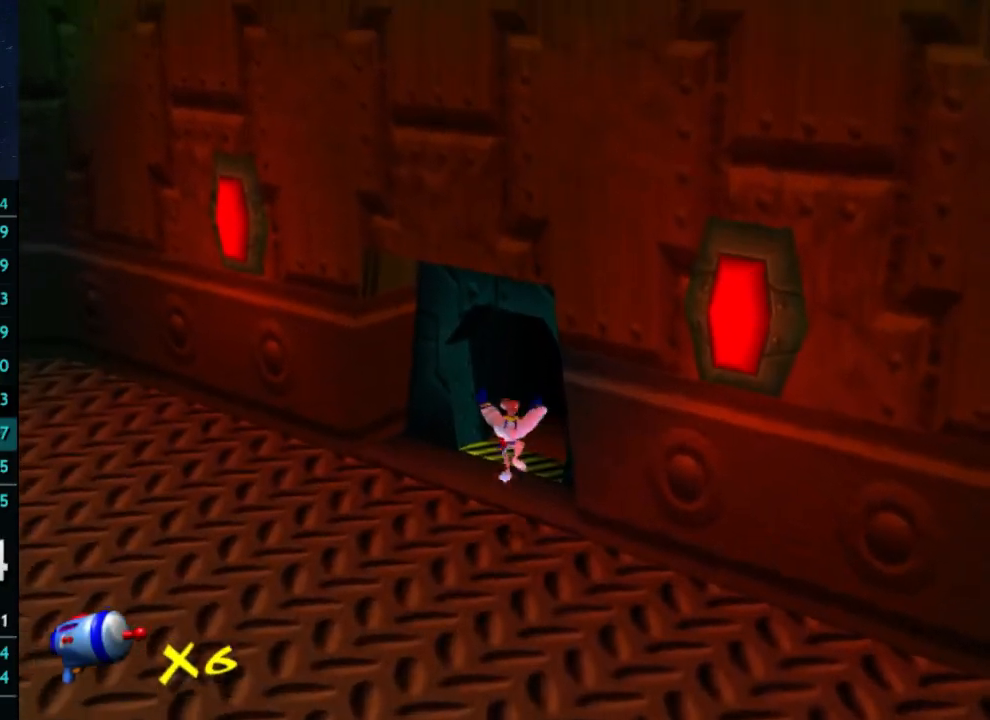
{"buttons": [], "left_stick": "up-right", "right_stick": "center", "button_events": [[167, "X", "down"], [233, "X", "up"]]}
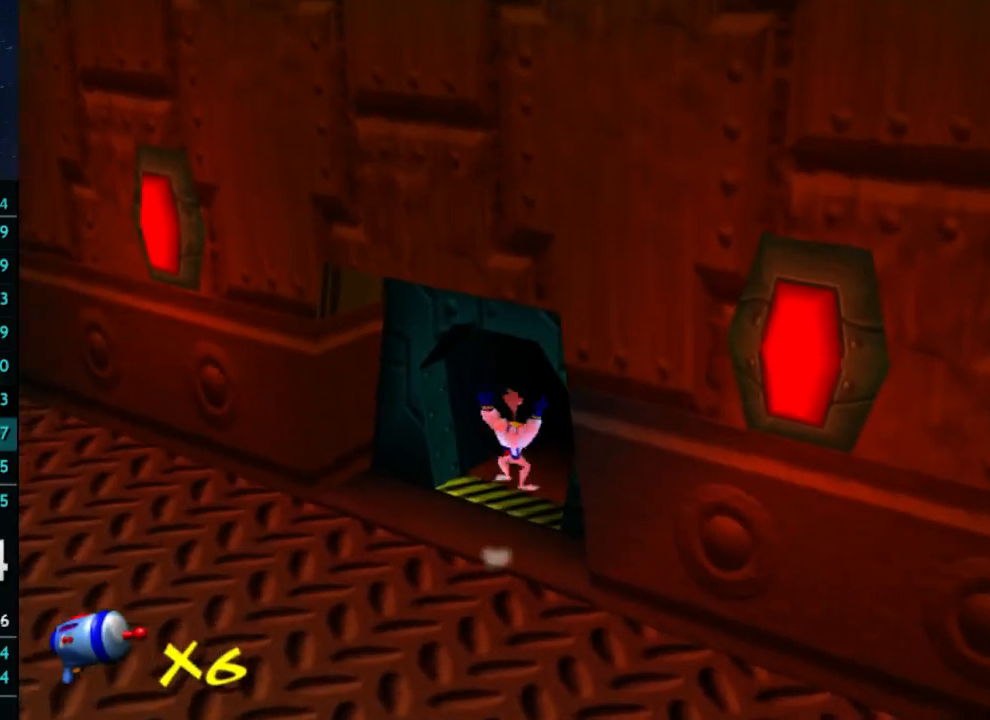
{"buttons": [], "left_stick": "center", "right_stick": "center", "button_events": [[233, "X", "down"], [333, "X", "up"]]}
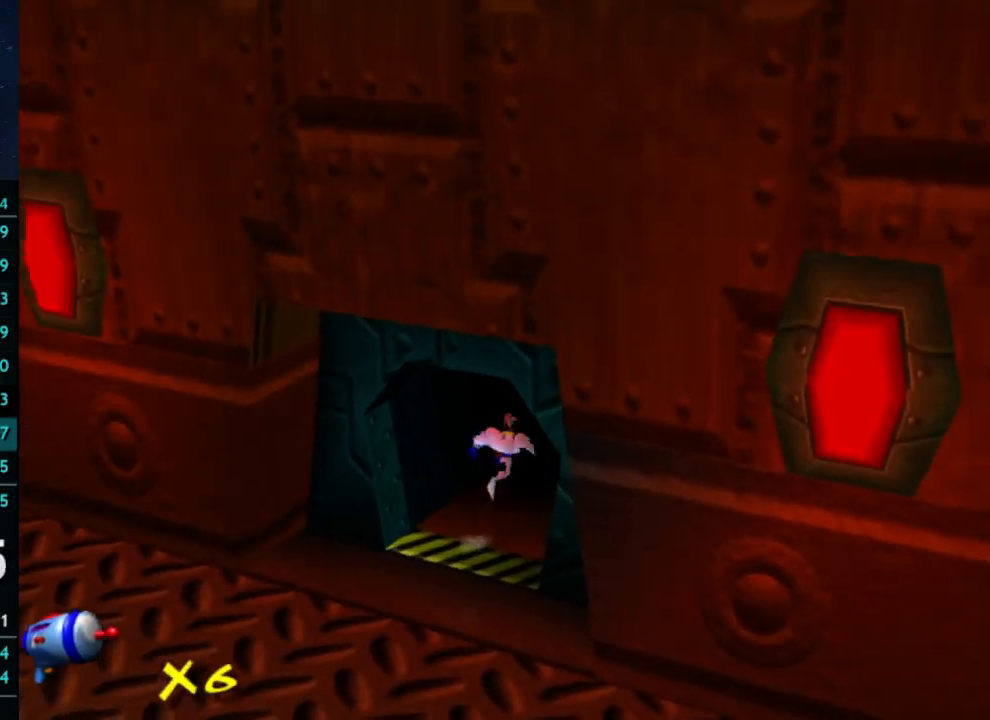
{"buttons": [], "left_stick": "center", "right_stick": "center", "button_events": []}